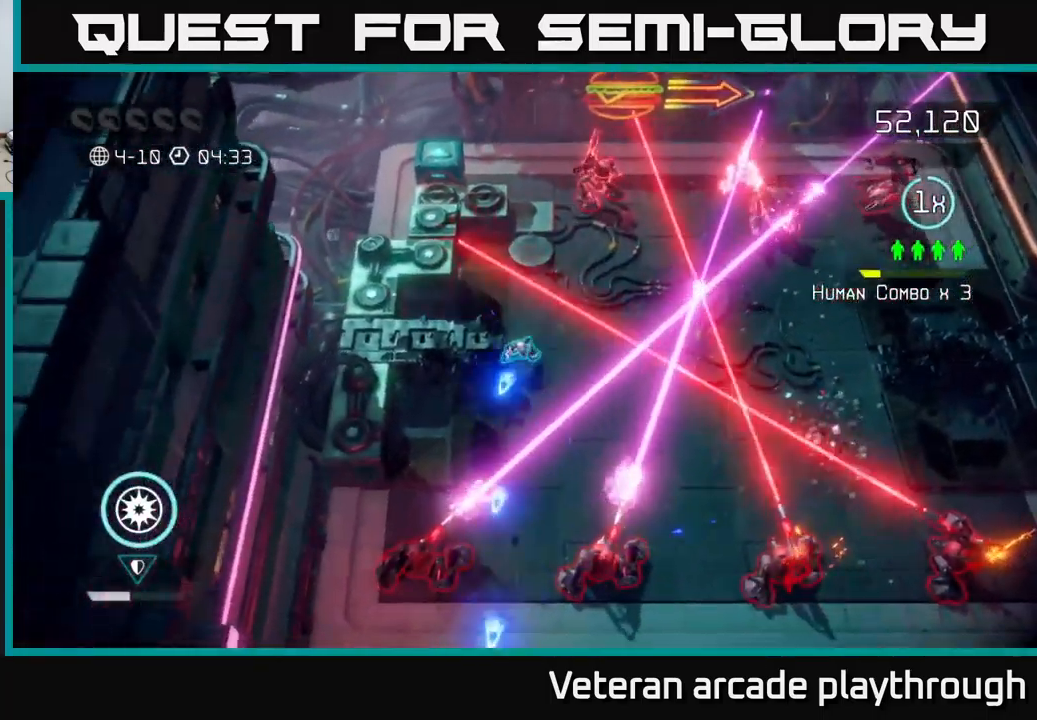
Gameplay with a controller (Xbox layout); each line is a JSON object with the inputs held at the frame after it. "events" lists button and stick changes between this image and that frame as [ms after this image, input, new state], when the widget could be followed in between.
{"buttons": [], "left_stick": "down-left", "right_stick": "down", "events": []}
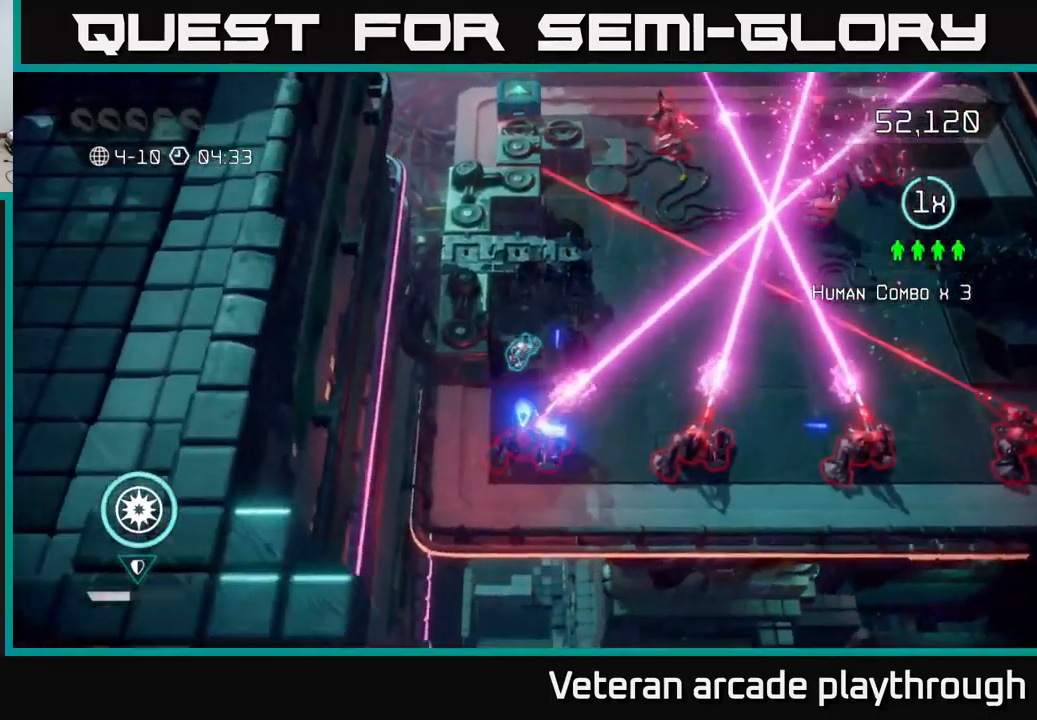
{"buttons": [], "left_stick": "down-right", "right_stick": "right", "events": [[50, "right_stick", "down-right"], [283, "right_stick", "right"], [350, "left_stick", "down-right"]]}
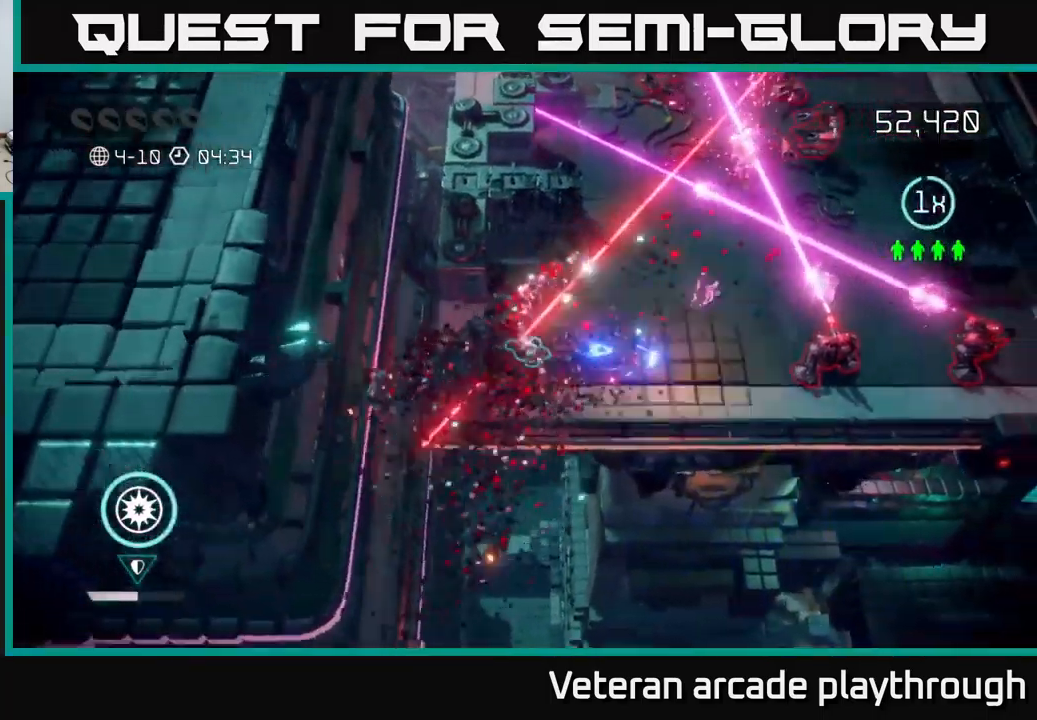
{"buttons": [], "left_stick": "right", "right_stick": "right", "events": [[383, "left_stick", "right"]]}
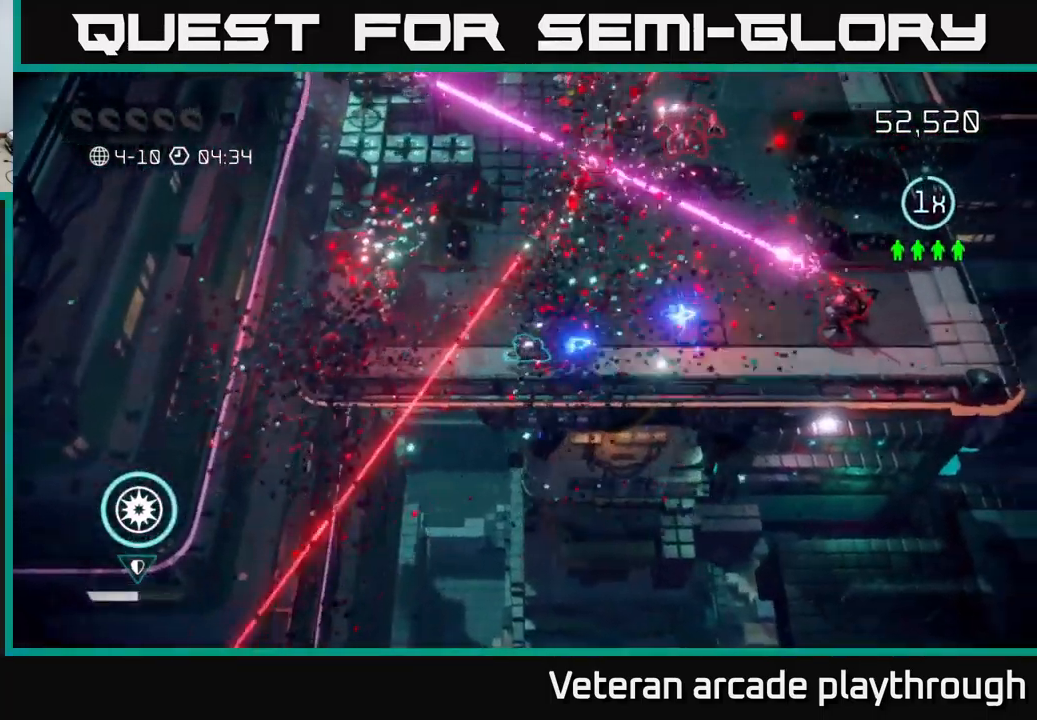
{"buttons": [], "left_stick": "right", "right_stick": "right", "events": []}
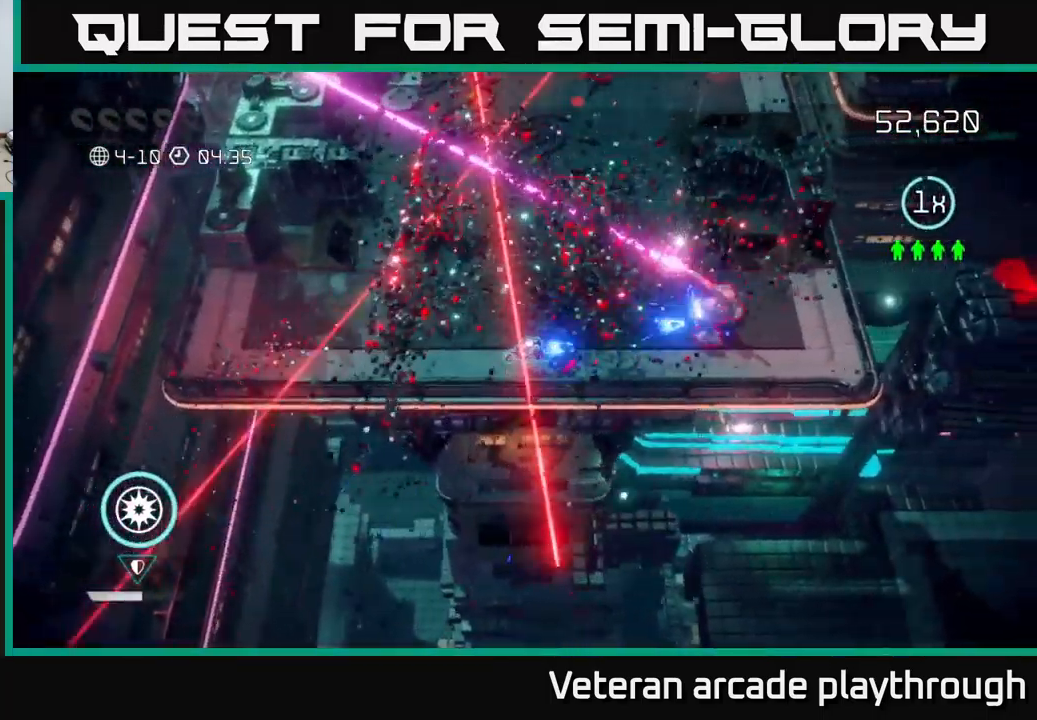
{"buttons": [], "left_stick": "up-right", "right_stick": "up-left", "events": [[133, "right_stick", "up"], [167, "left_stick", "up"], [183, "right_stick", "up-left"], [250, "R2", "down"], [383, "R2", "up"], [383, "left_stick", "up-right"]]}
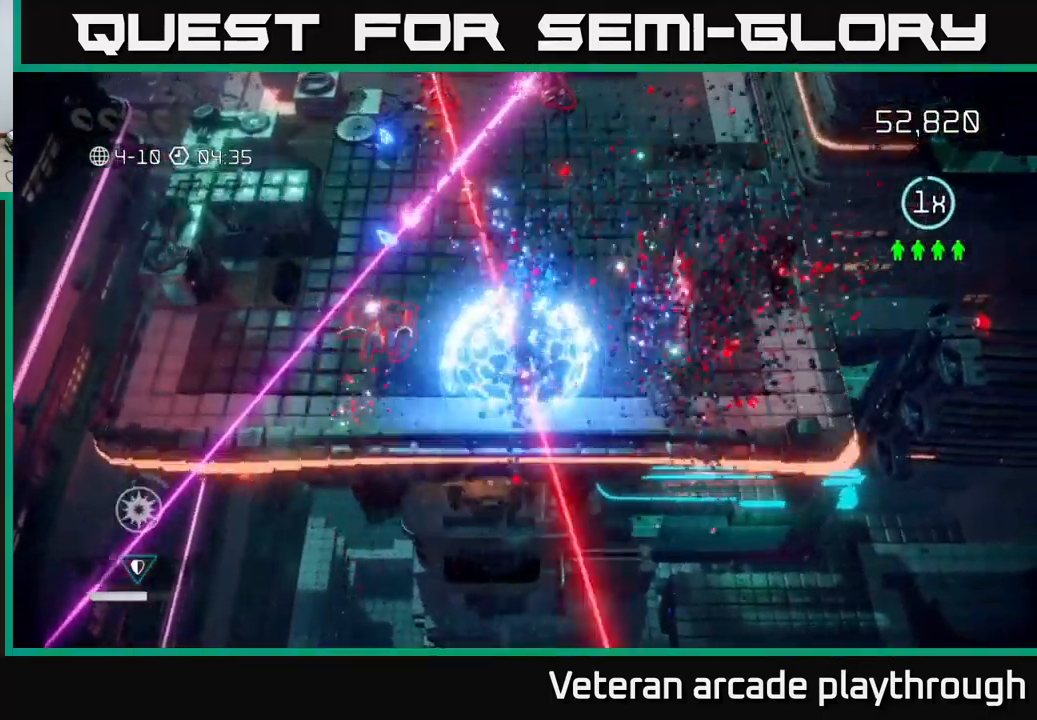
{"buttons": [], "left_stick": "up-right", "right_stick": "up", "events": [[50, "right_stick", "left"], [267, "right_stick", "up"]]}
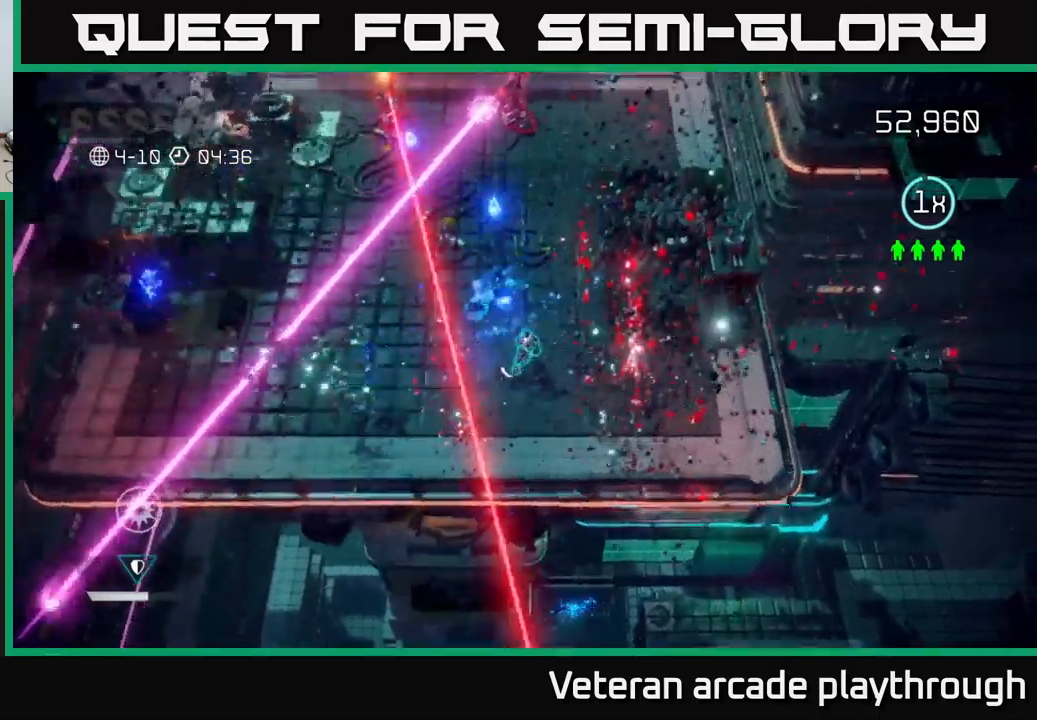
{"buttons": [], "left_stick": "up", "right_stick": "up", "events": [[34, "left_stick", "up"]]}
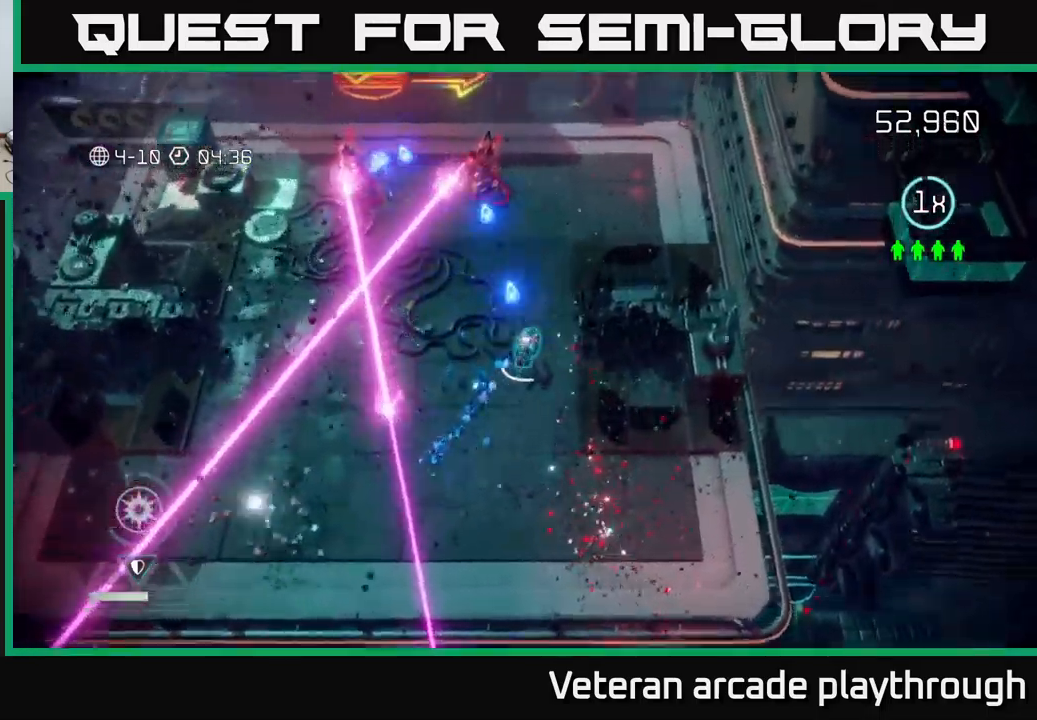
{"buttons": [], "left_stick": "up", "right_stick": "up-left", "events": [[450, "right_stick", "up-left"]]}
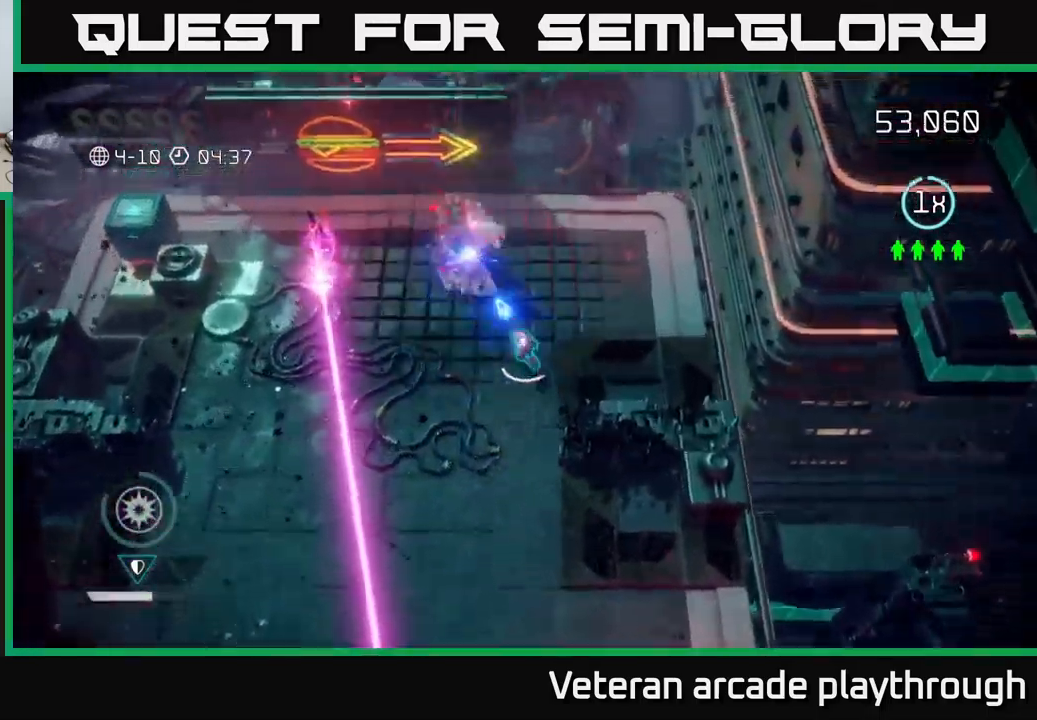
{"buttons": [], "left_stick": "up-left", "right_stick": "left", "events": [[17, "left_stick", "up-left"], [200, "right_stick", "left"]]}
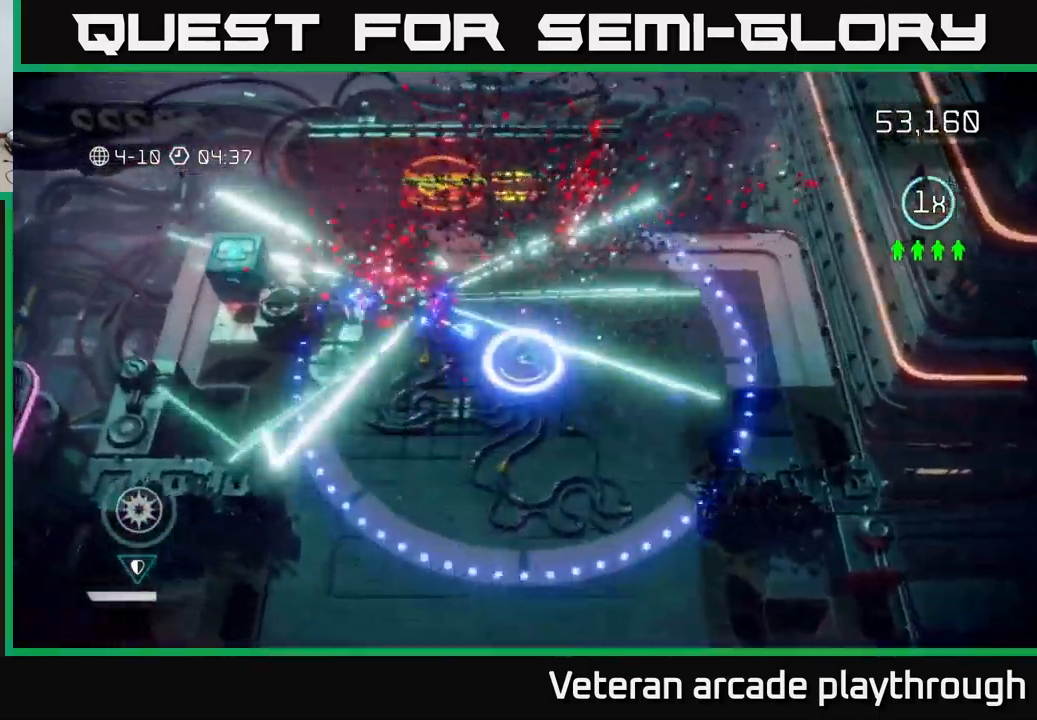
{"buttons": [], "left_stick": "up-left", "right_stick": "left", "events": []}
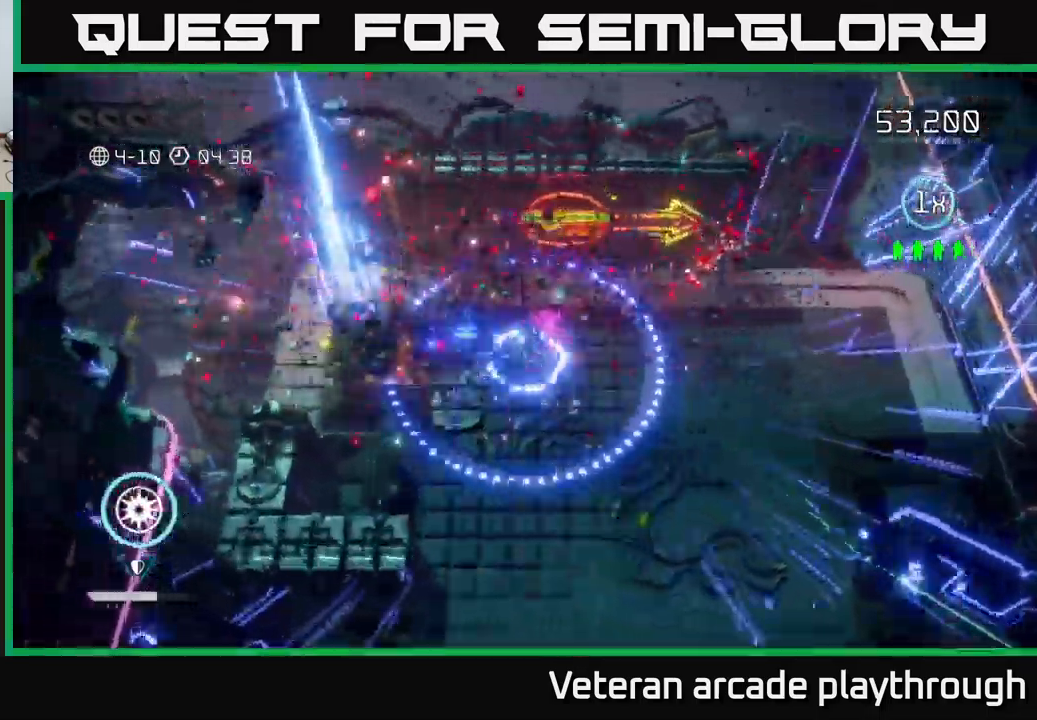
{"buttons": [], "left_stick": "left", "right_stick": "left", "events": [[367, "left_stick", "left"]]}
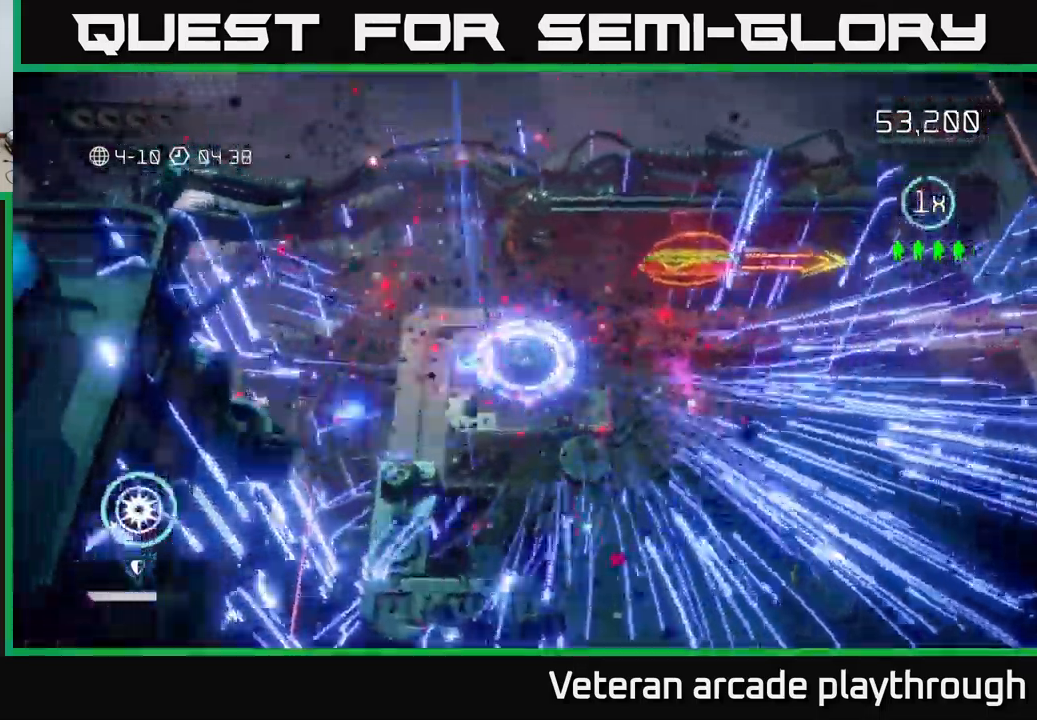
{"buttons": [], "left_stick": "right", "right_stick": "right", "events": [[84, "right_stick", "down"], [100, "left_stick", "down-left"], [167, "right_stick", "down-right"], [267, "L2", "down"], [267, "left_stick", "down-right"], [350, "left_stick", "right"], [367, "right_stick", "right"], [467, "L2", "up"]]}
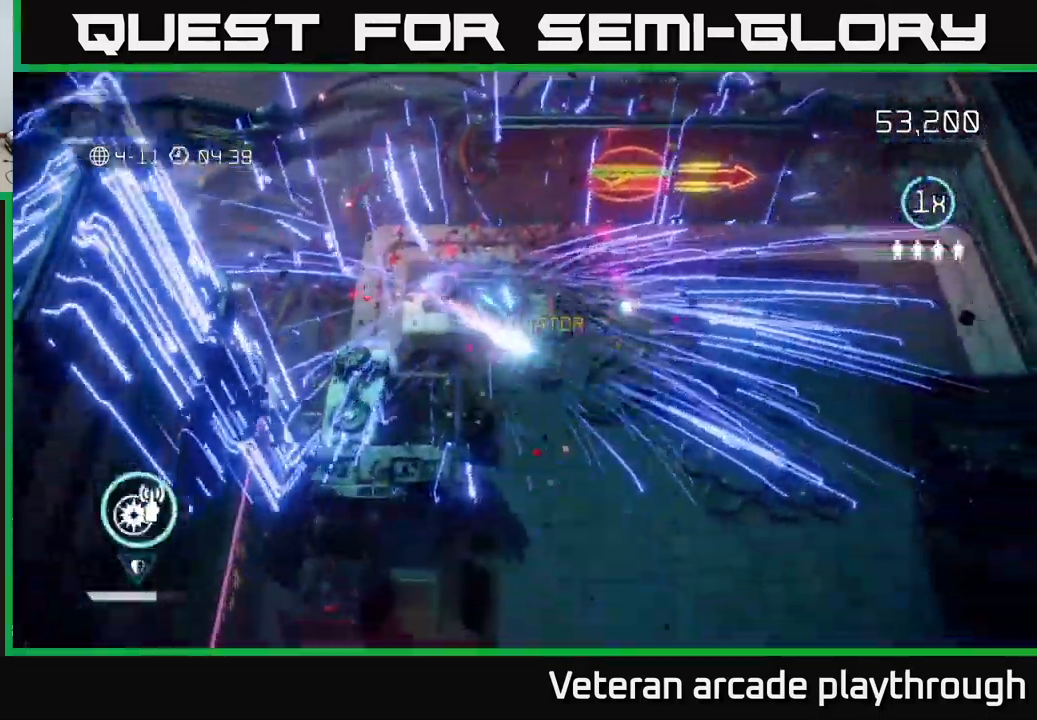
{"buttons": [], "left_stick": "down-right", "right_stick": "center", "events": [[184, "L2", "down"], [184, "left_stick", "down-right"], [317, "L2", "up"], [500, "right_stick", "center"]]}
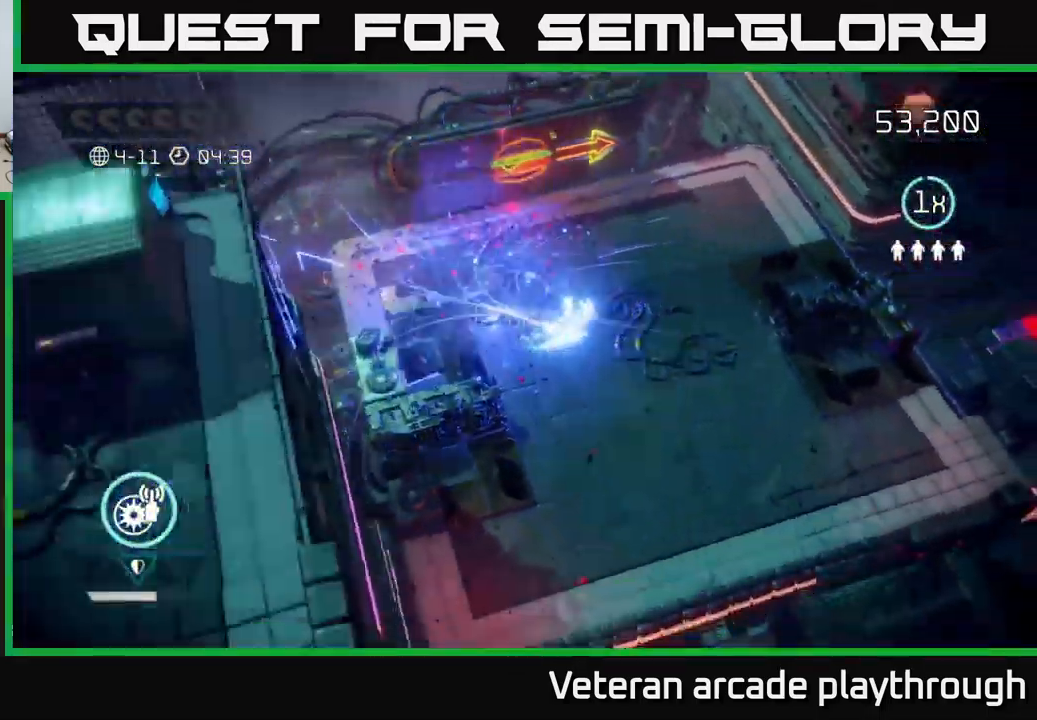
{"buttons": [], "left_stick": "center", "right_stick": "center", "events": [[84, "left_stick", "center"]]}
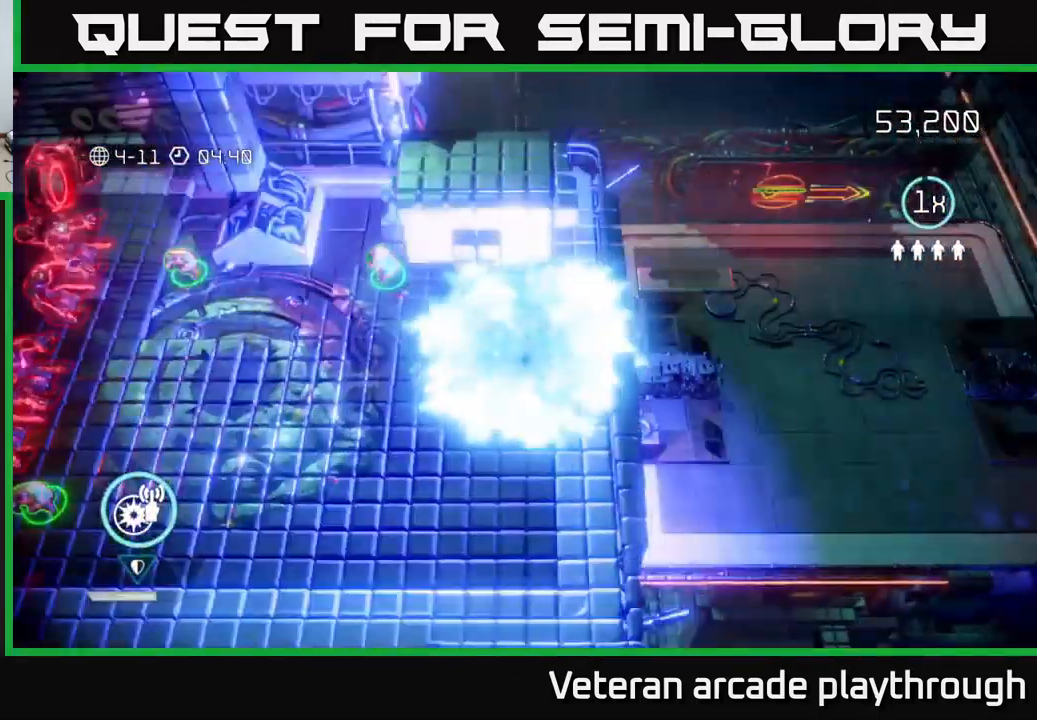
{"buttons": [], "left_stick": "up-left", "right_stick": "up-left", "events": [[350, "left_stick", "down-left"], [417, "right_stick", "up-left"], [500, "left_stick", "up-left"]]}
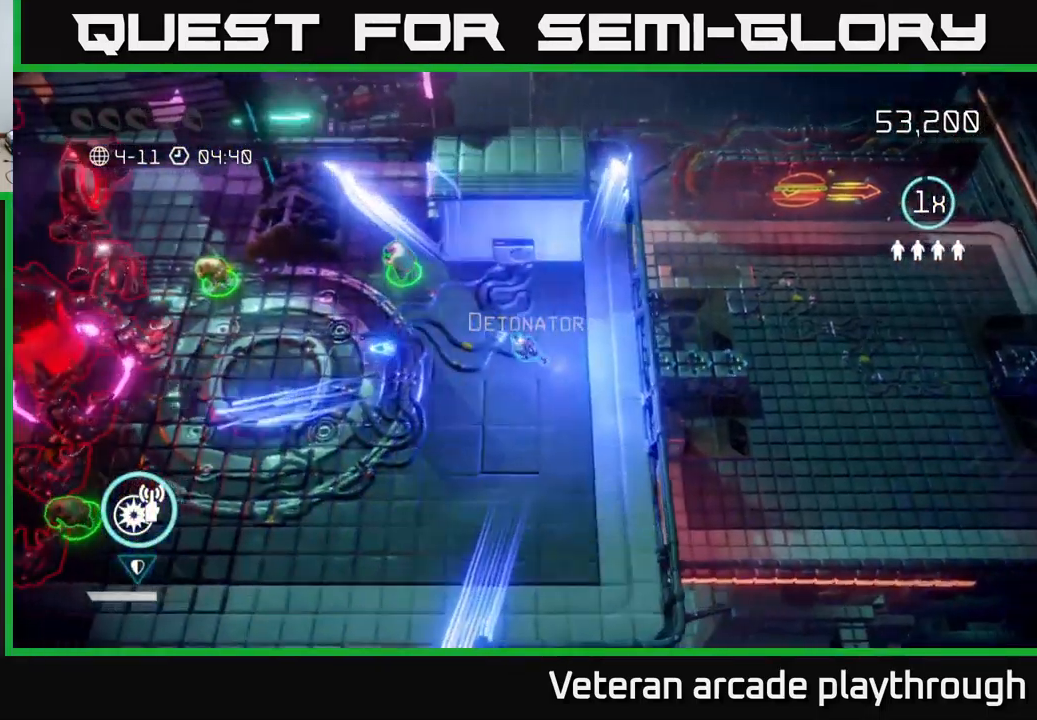
{"buttons": ["R2"], "left_stick": "left", "right_stick": "left", "events": [[167, "left_stick", "left"], [234, "right_stick", "left"], [450, "R2", "down"]]}
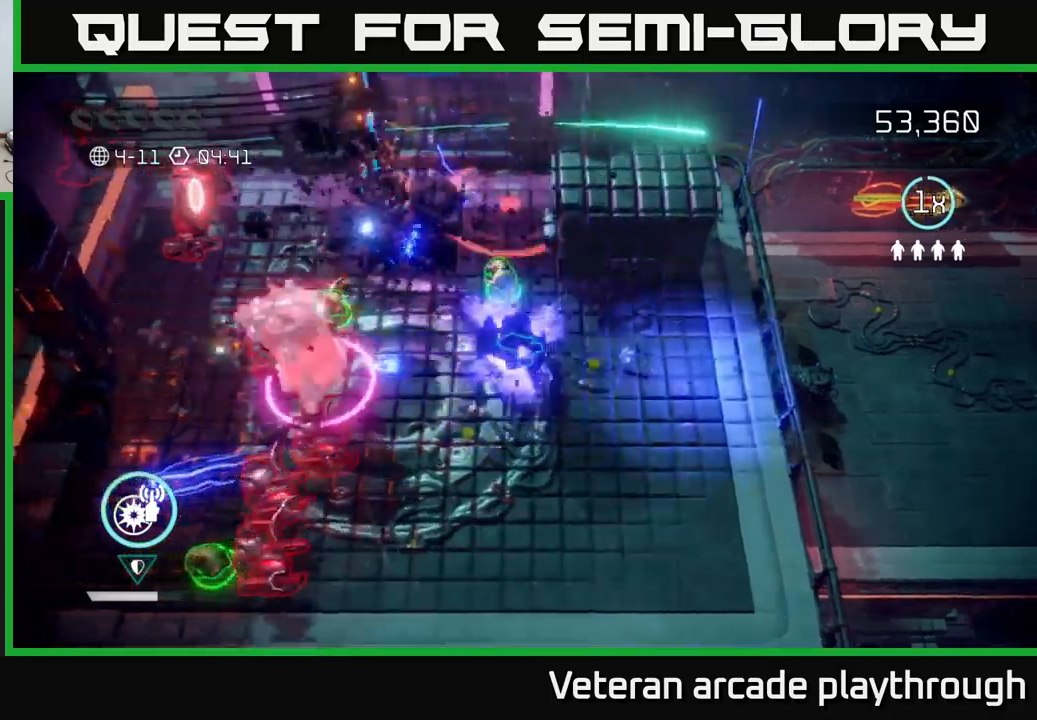
{"buttons": [], "left_stick": "down", "right_stick": "down-left", "events": [[66, "R2", "up"], [66, "left_stick", "down-right"], [200, "left_stick", "right"], [266, "right_stick", "down-left"], [366, "R2", "down"], [416, "left_stick", "down"], [483, "R2", "up"]]}
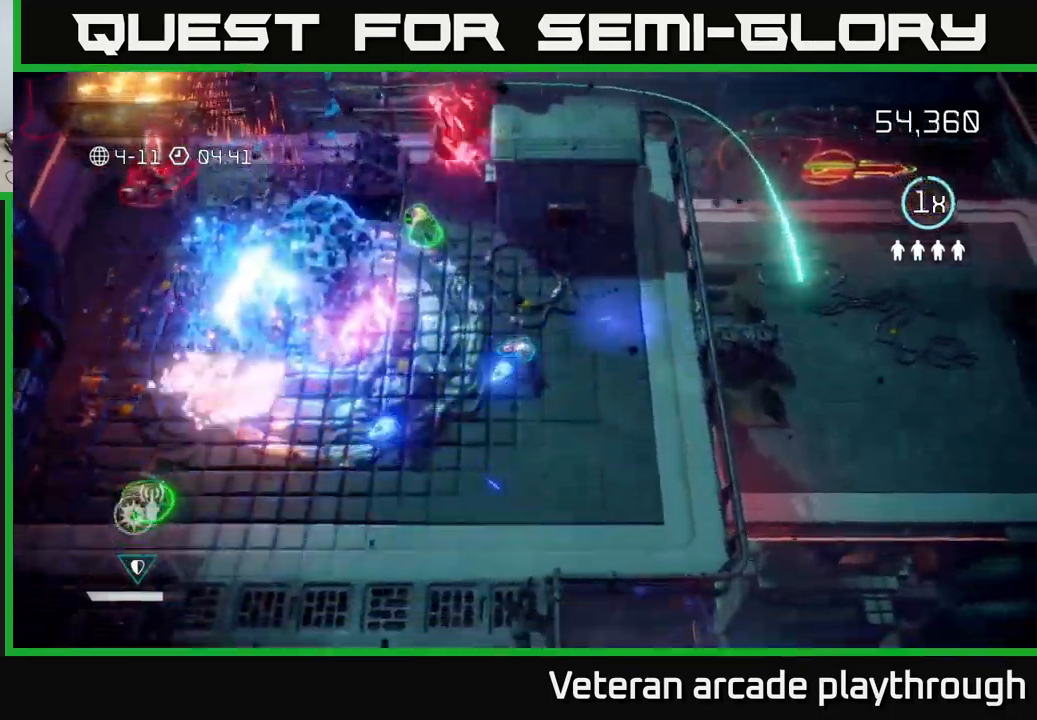
{"buttons": [], "left_stick": "left", "right_stick": "up-left", "events": [[66, "right_stick", "left"], [216, "left_stick", "down-left"], [300, "right_stick", "up-left"], [483, "left_stick", "left"]]}
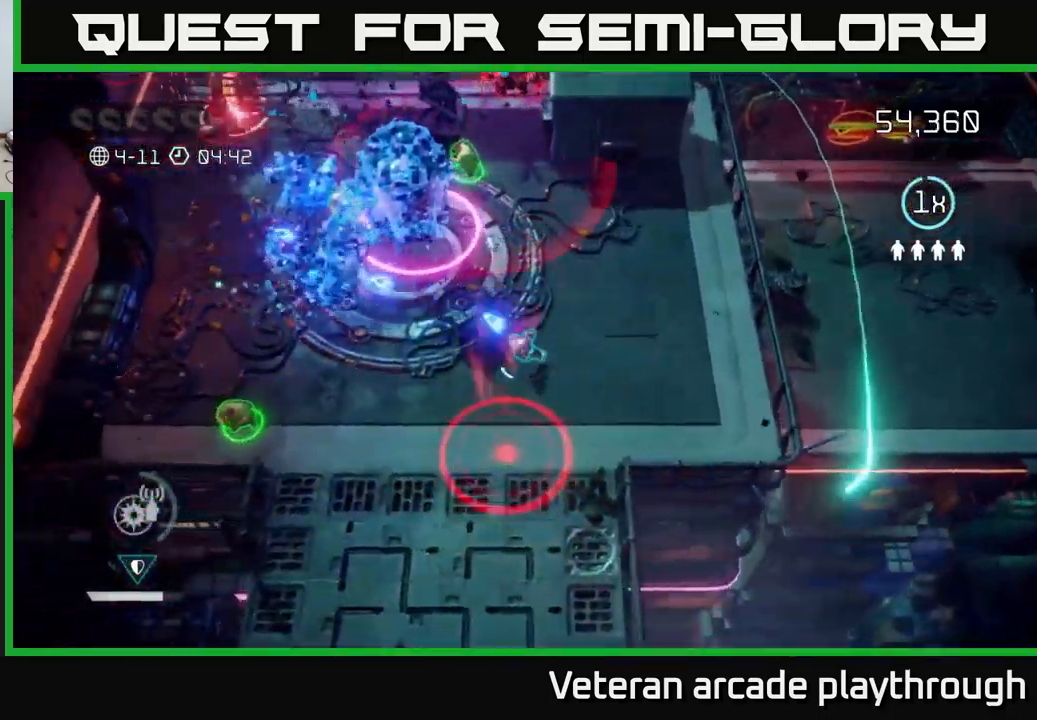
{"buttons": [], "left_stick": "up", "right_stick": "up", "events": [[83, "left_stick", "up-left"], [100, "right_stick", "up"], [200, "L2", "down"], [283, "left_stick", "up"], [350, "L2", "up"]]}
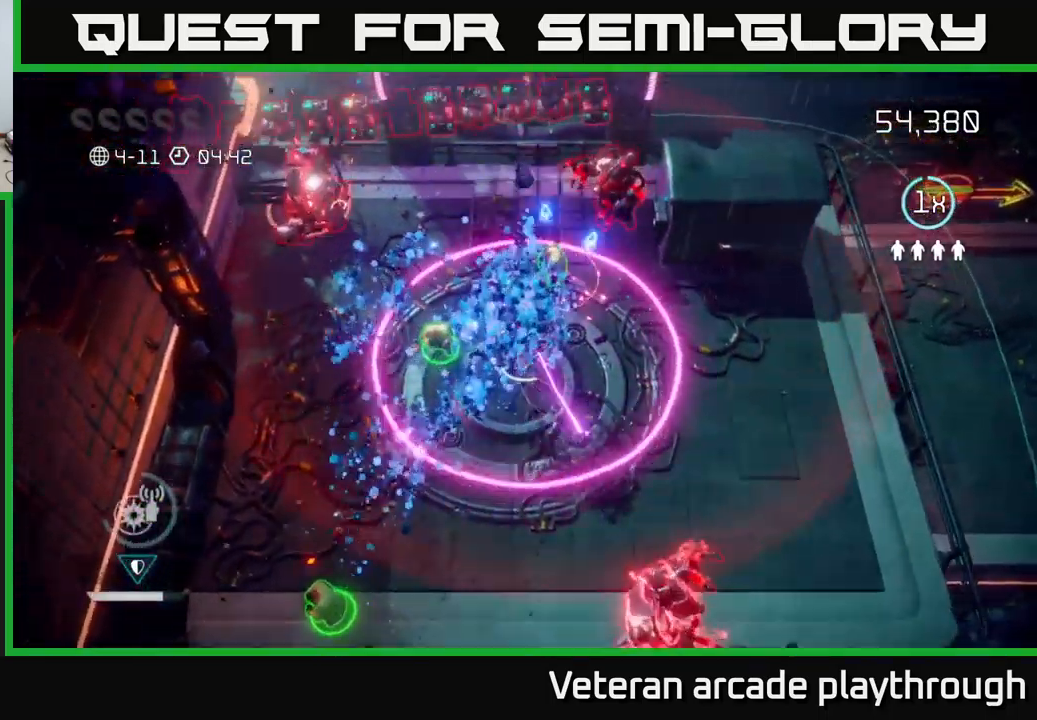
{"buttons": [], "left_stick": "down-right", "right_stick": "up-right", "events": [[50, "left_stick", "up-right"], [266, "left_stick", "up-left"], [316, "left_stick", "down-left"], [316, "right_stick", "up-right"], [416, "left_stick", "down-right"]]}
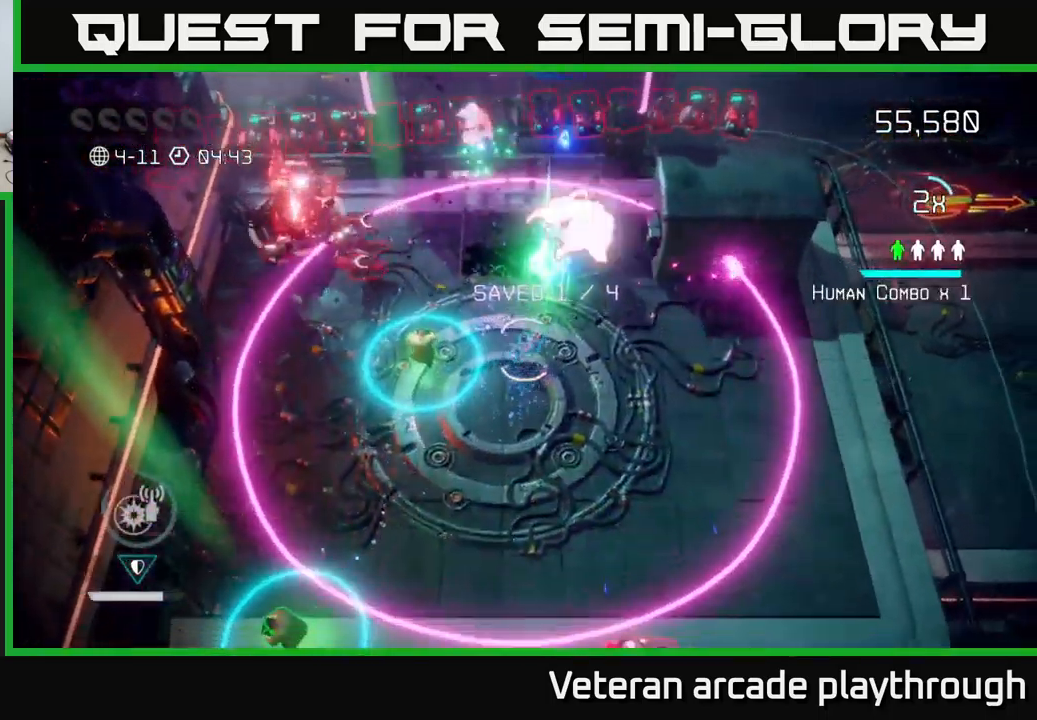
{"buttons": [], "left_stick": "left", "right_stick": "up", "events": [[100, "left_stick", "down"], [133, "right_stick", "up"], [483, "left_stick", "left"]]}
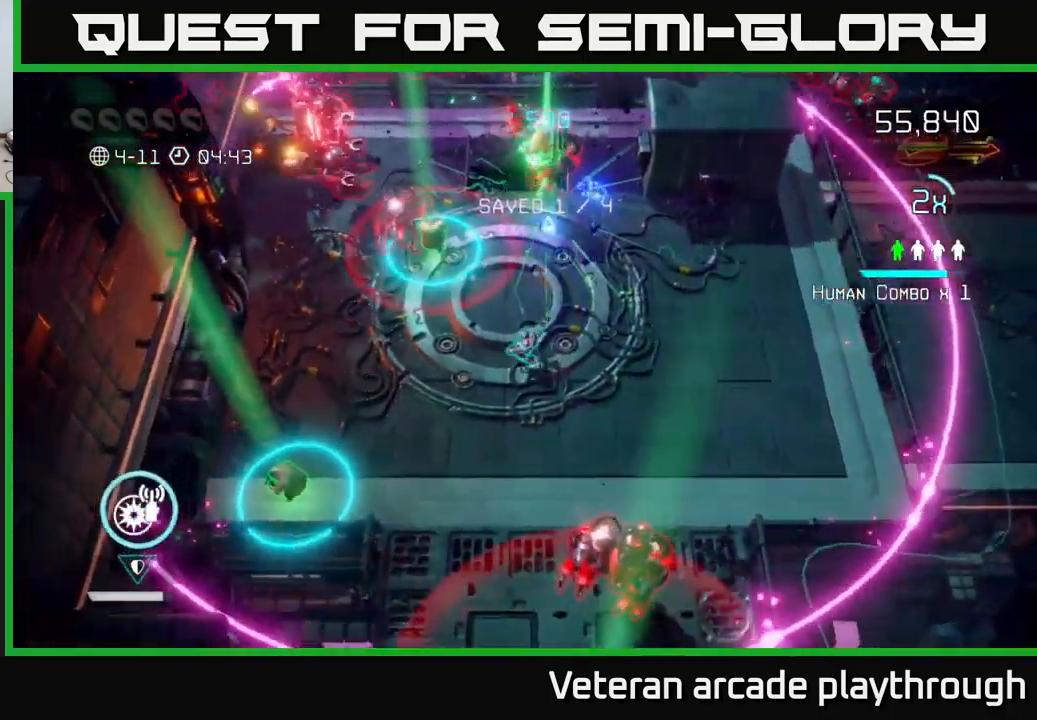
{"buttons": [], "left_stick": "right", "right_stick": "left", "events": [[66, "left_stick", "up"], [100, "right_stick", "up-left"], [200, "left_stick", "right"], [200, "right_stick", "left"]]}
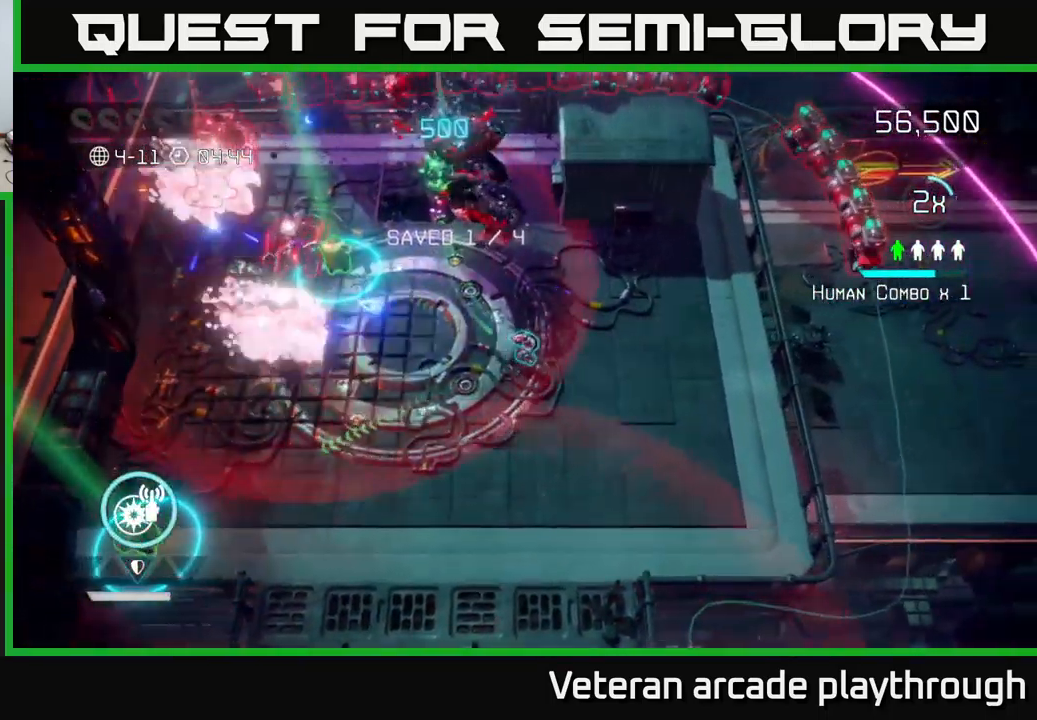
{"buttons": [], "left_stick": "up-left", "right_stick": "up-left", "events": [[16, "left_stick", "down-left"], [33, "right_stick", "up-left"], [266, "left_stick", "center"], [333, "left_stick", "up"], [433, "left_stick", "up-left"]]}
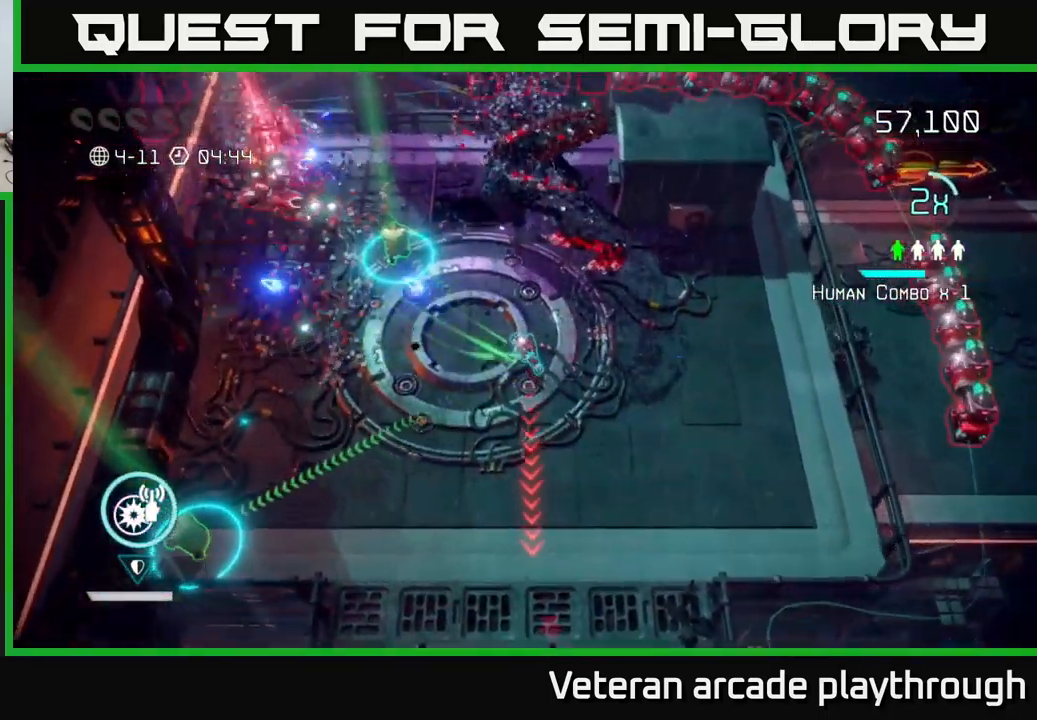
{"buttons": [], "left_stick": "down-right", "right_stick": "right", "events": [[100, "R2", "down"], [183, "left_stick", "down-right"], [200, "R2", "up"], [483, "right_stick", "right"]]}
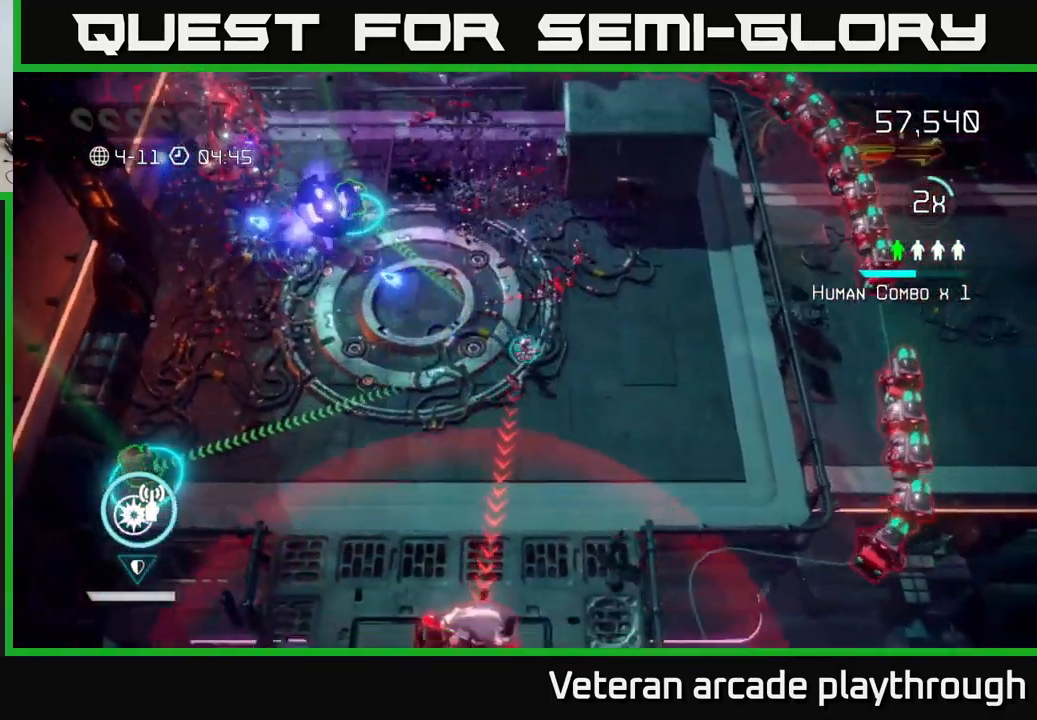
{"buttons": [], "left_stick": "down", "right_stick": "down-right", "events": [[83, "right_stick", "down-right"], [200, "R2", "down"], [350, "R2", "up"], [366, "left_stick", "down"]]}
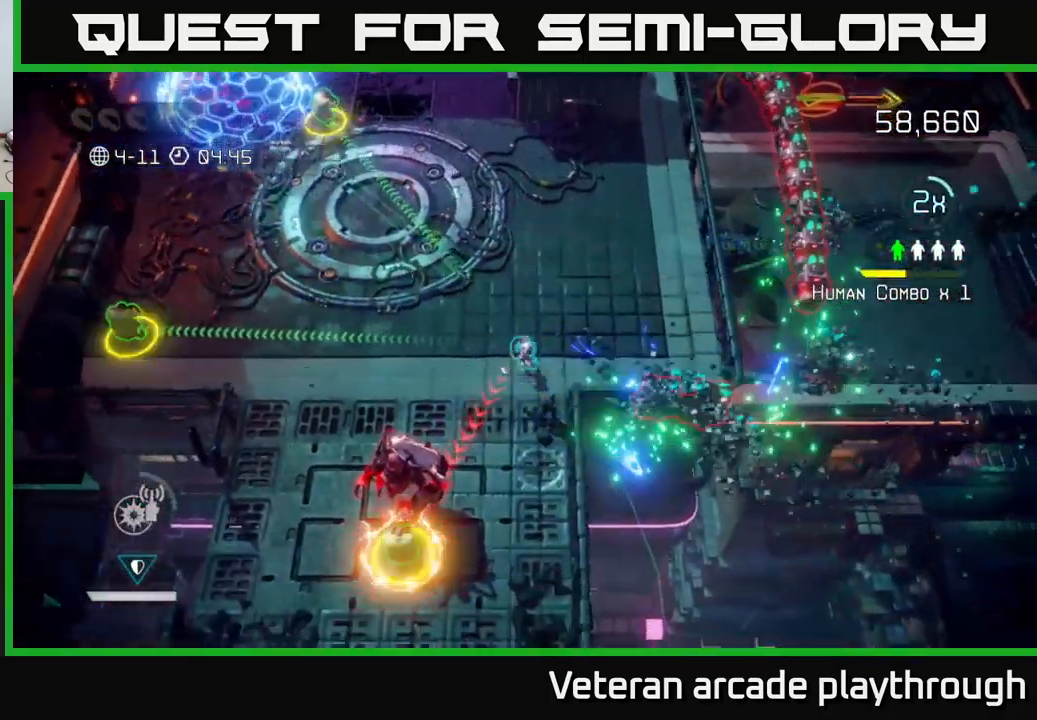
{"buttons": [], "left_stick": "down", "right_stick": "down", "events": [[100, "left_stick", "down-left"], [133, "right_stick", "right"], [216, "left_stick", "left"], [367, "right_stick", "down"], [467, "left_stick", "down"]]}
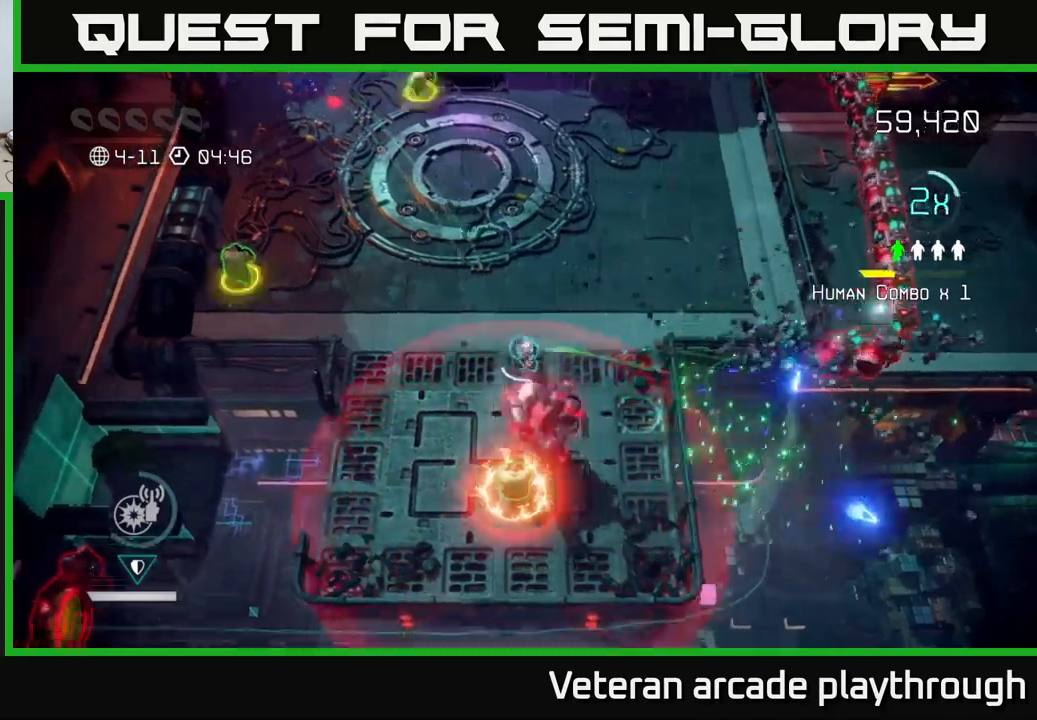
{"buttons": [], "left_stick": "center", "right_stick": "right", "events": [[67, "left_stick", "center"], [217, "left_stick", "left"], [283, "right_stick", "right"], [350, "left_stick", "up"], [400, "left_stick", "center"]]}
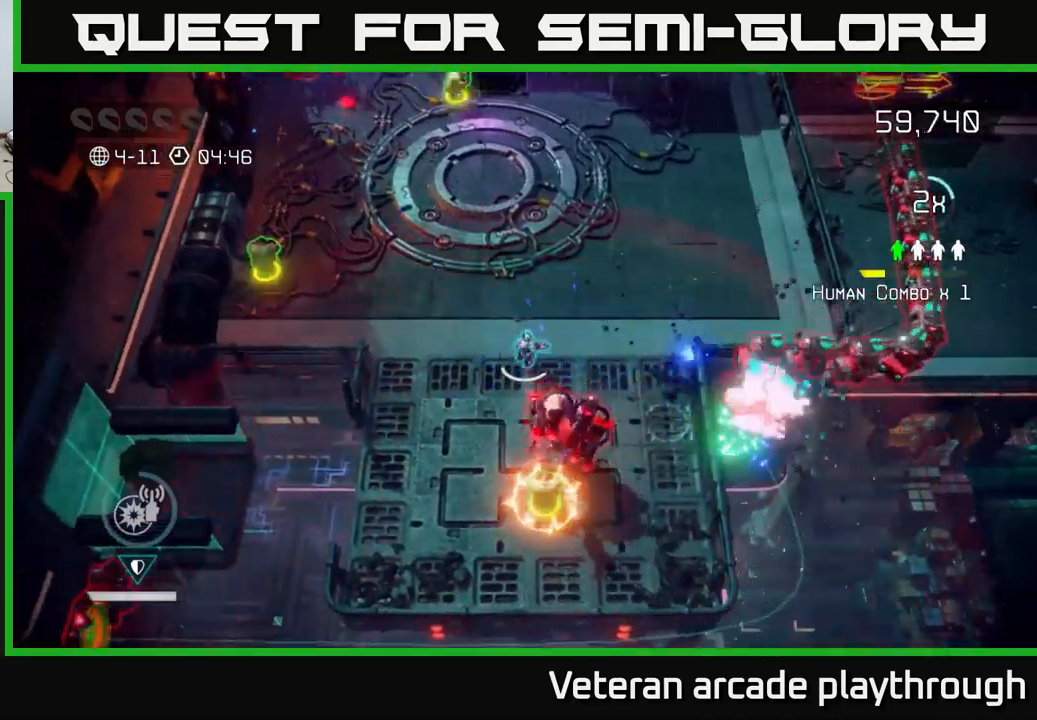
{"buttons": [], "left_stick": "down", "right_stick": "right", "events": [[67, "left_stick", "left"], [233, "left_stick", "down-left"], [333, "left_stick", "down"]]}
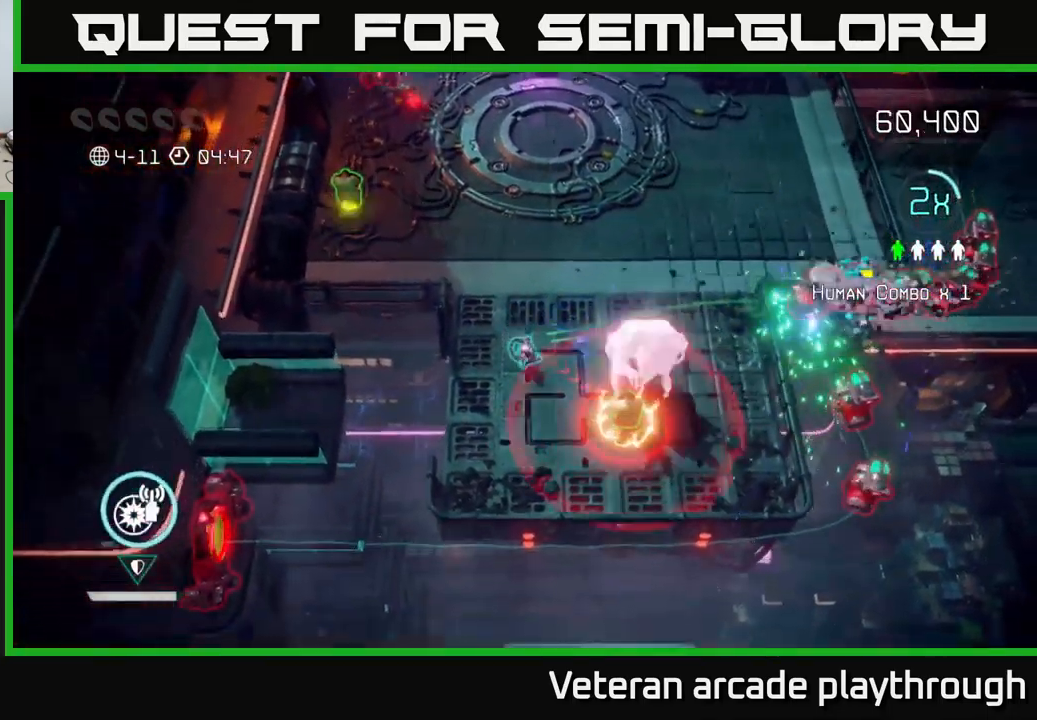
{"buttons": [], "left_stick": "left", "right_stick": "down-right", "events": [[67, "left_stick", "down-right"], [200, "right_stick", "up-right"], [367, "left_stick", "left"], [500, "right_stick", "down-right"]]}
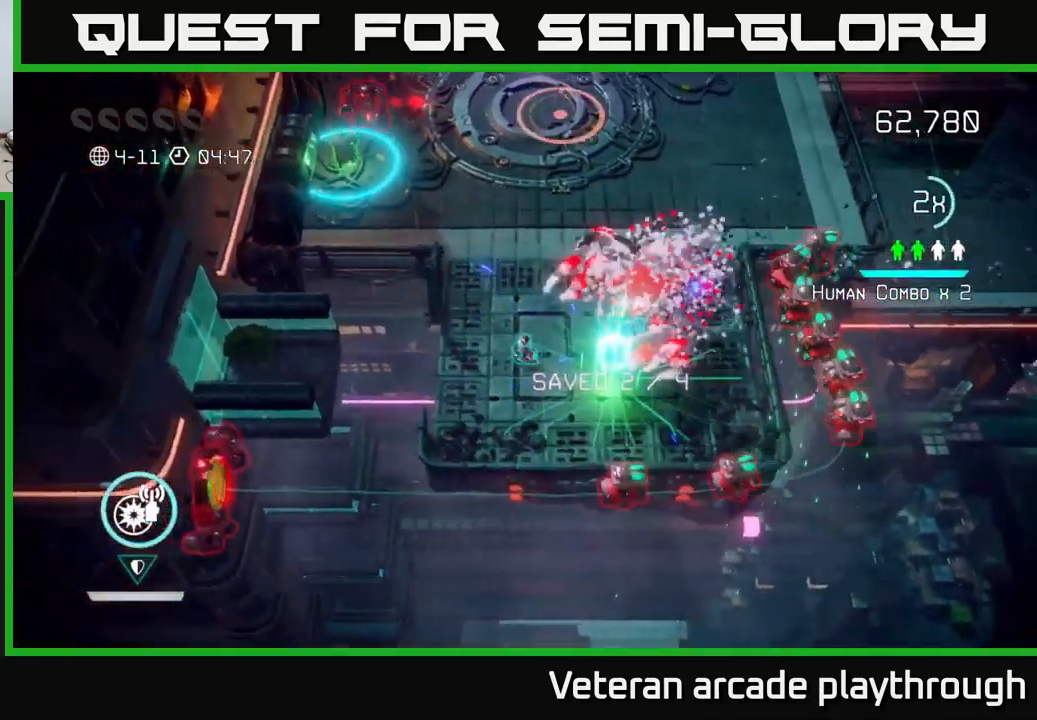
{"buttons": [], "left_stick": "down-left", "right_stick": "down-right", "events": [[67, "left_stick", "down-left"], [183, "left_stick", "center"], [250, "left_stick", "up"], [317, "left_stick", "center"], [433, "left_stick", "down-left"]]}